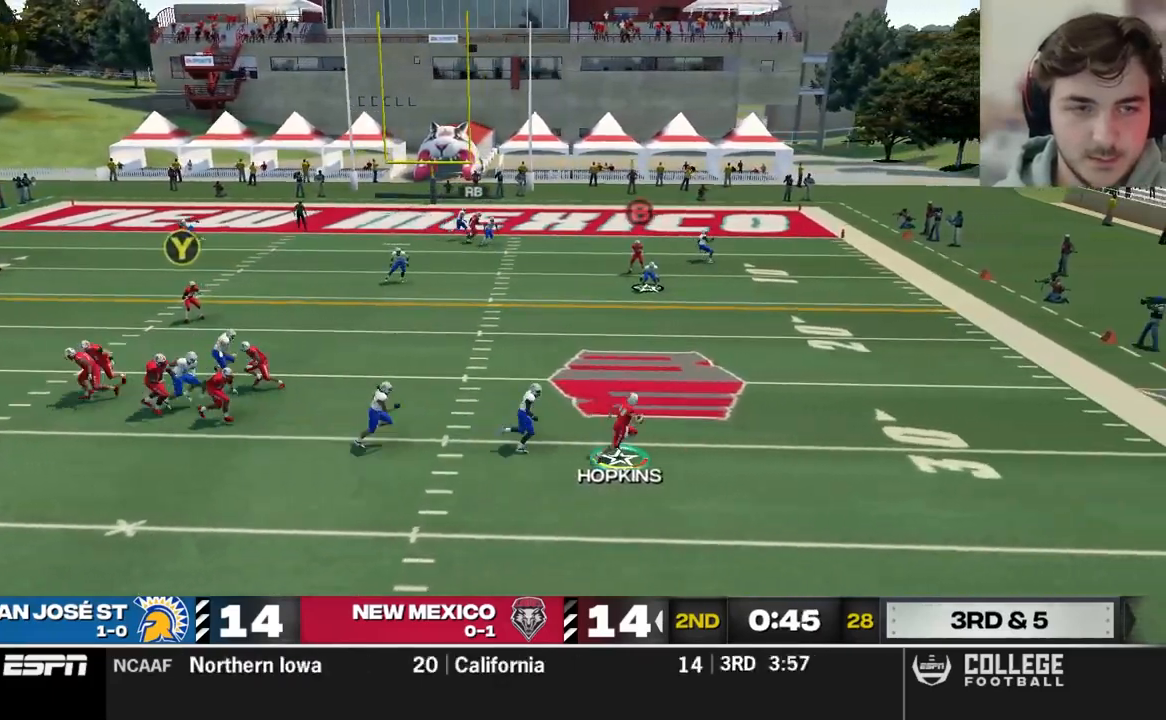
Gameplay with a controller (Xbox layout); each line is a JSON object with the inputs held at the frame after it. "events" lists button and stick changes between this image and that frame as [ms after this image, input, new state], when the widget could be followed in between.
{"buttons": ["R2"], "left_stick": "up-right", "right_stick": "center", "events": [[120, "left_stick", "up-right"]]}
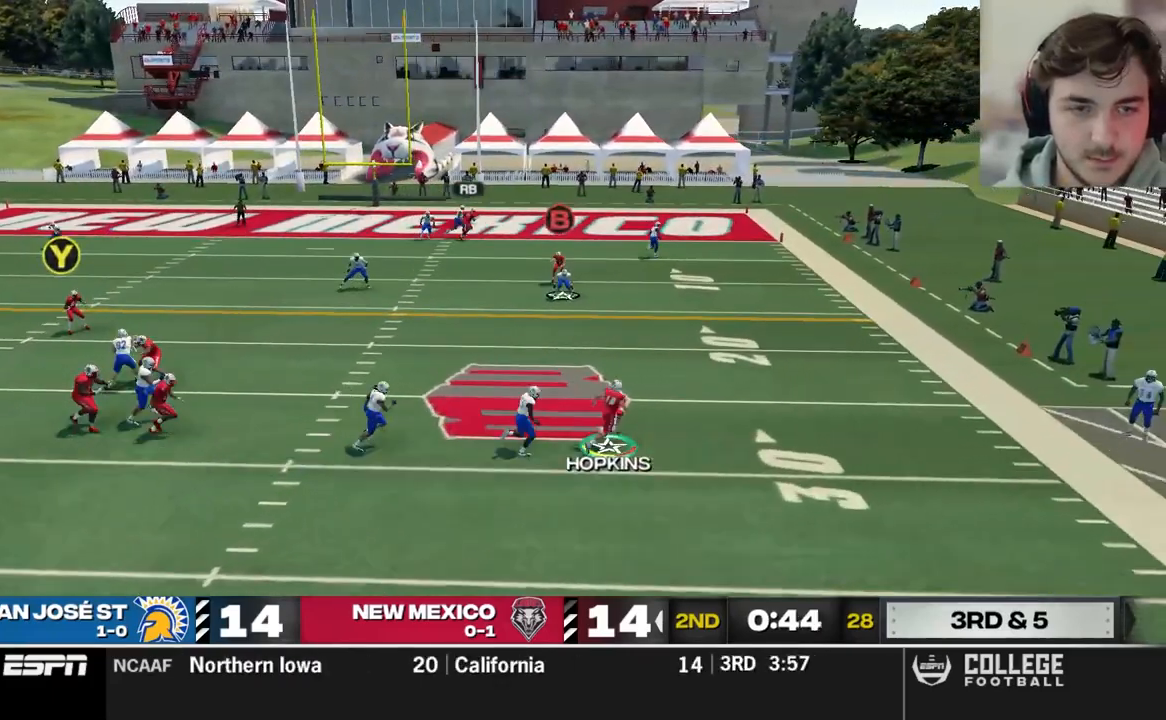
{"buttons": ["R2"], "left_stick": "up-right", "right_stick": "center", "events": []}
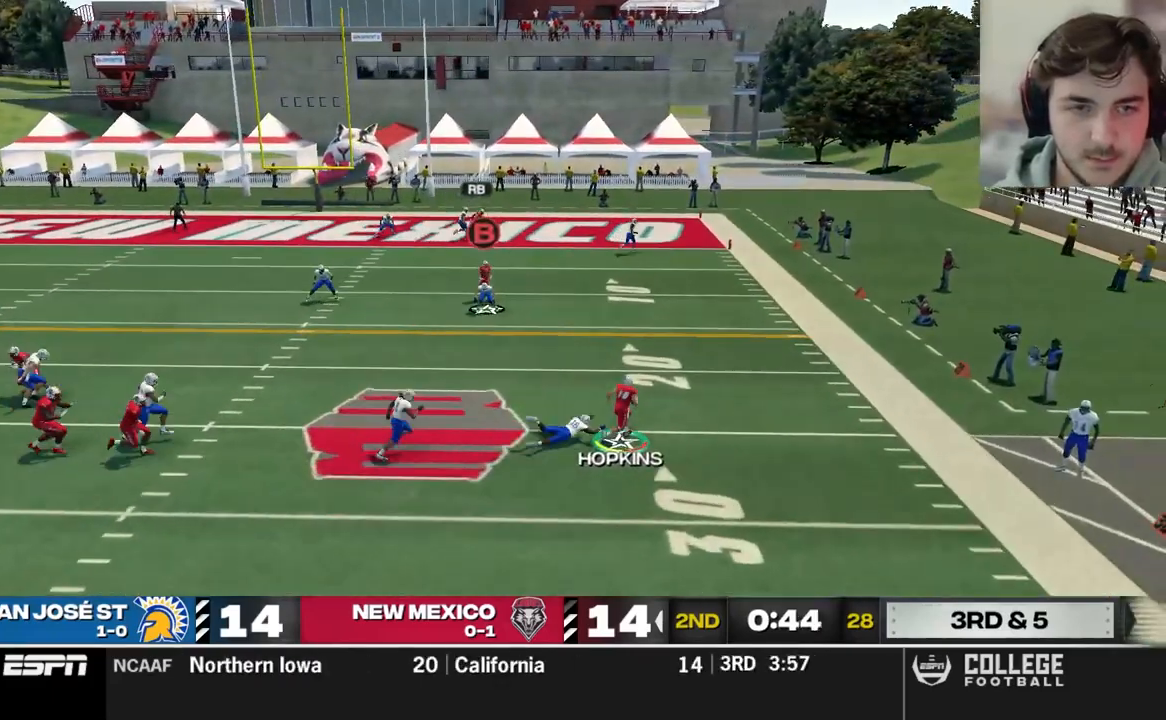
{"buttons": ["R2"], "left_stick": "up-right", "right_stick": "center", "events": []}
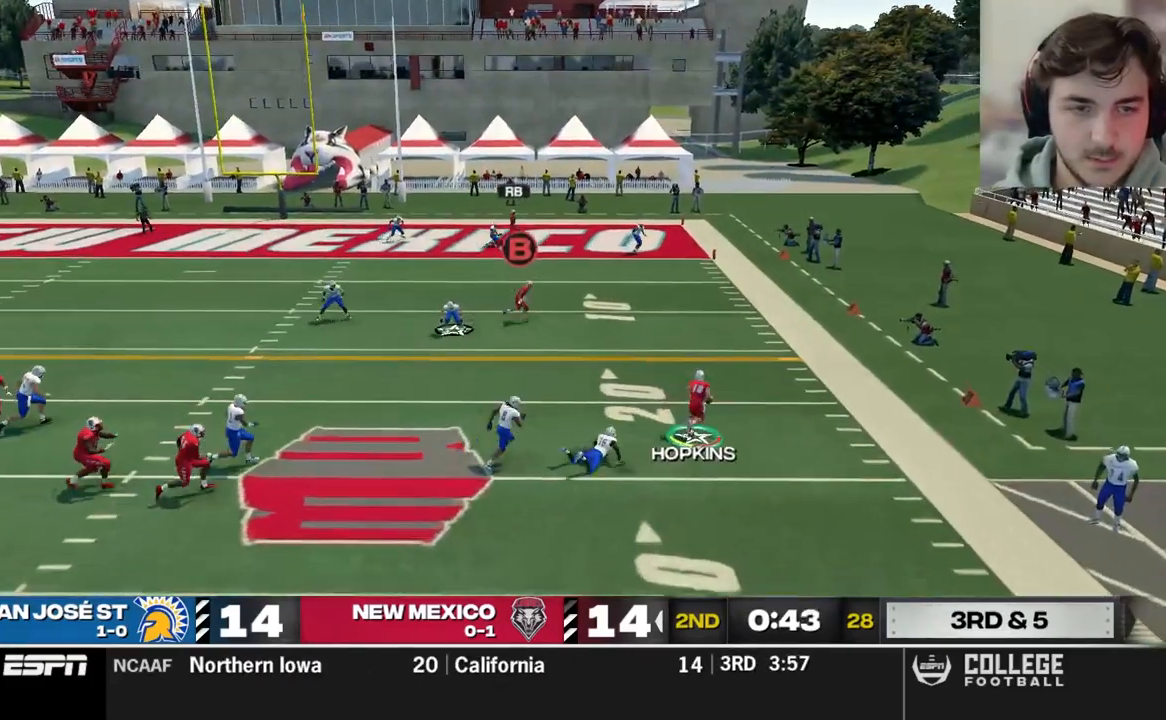
{"buttons": ["R2"], "left_stick": "up-right", "right_stick": "center", "events": []}
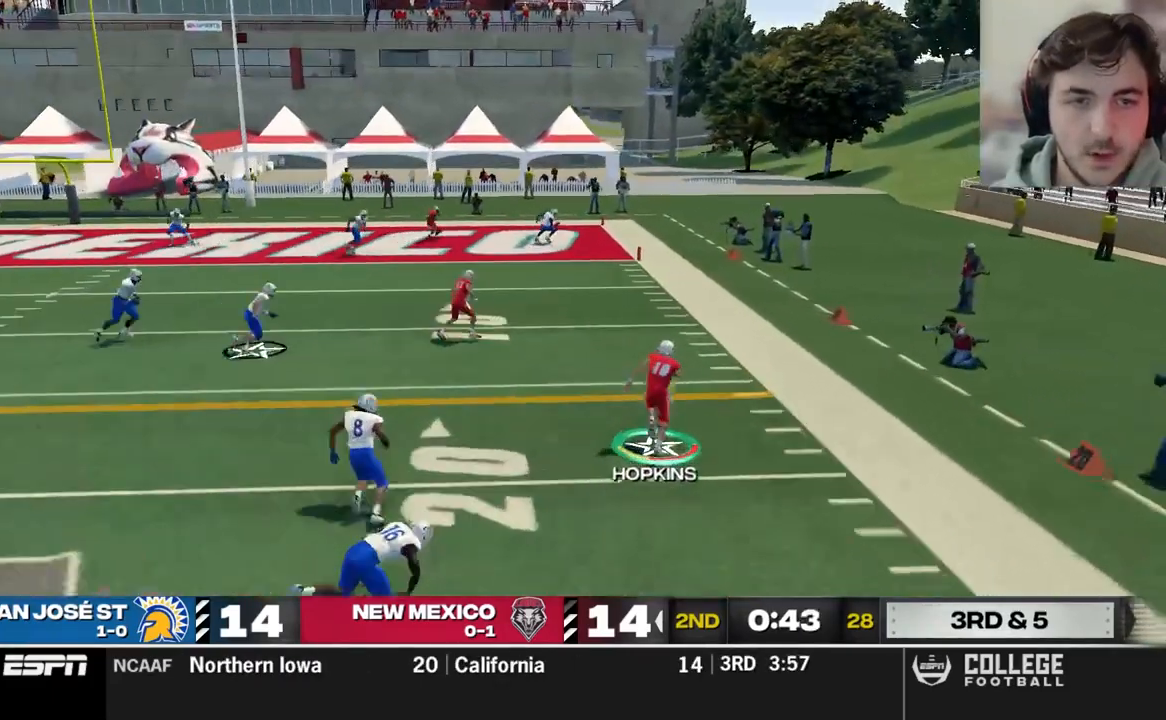
{"buttons": ["R2"], "left_stick": "up", "right_stick": "center", "events": [[400, "left_stick", "up"]]}
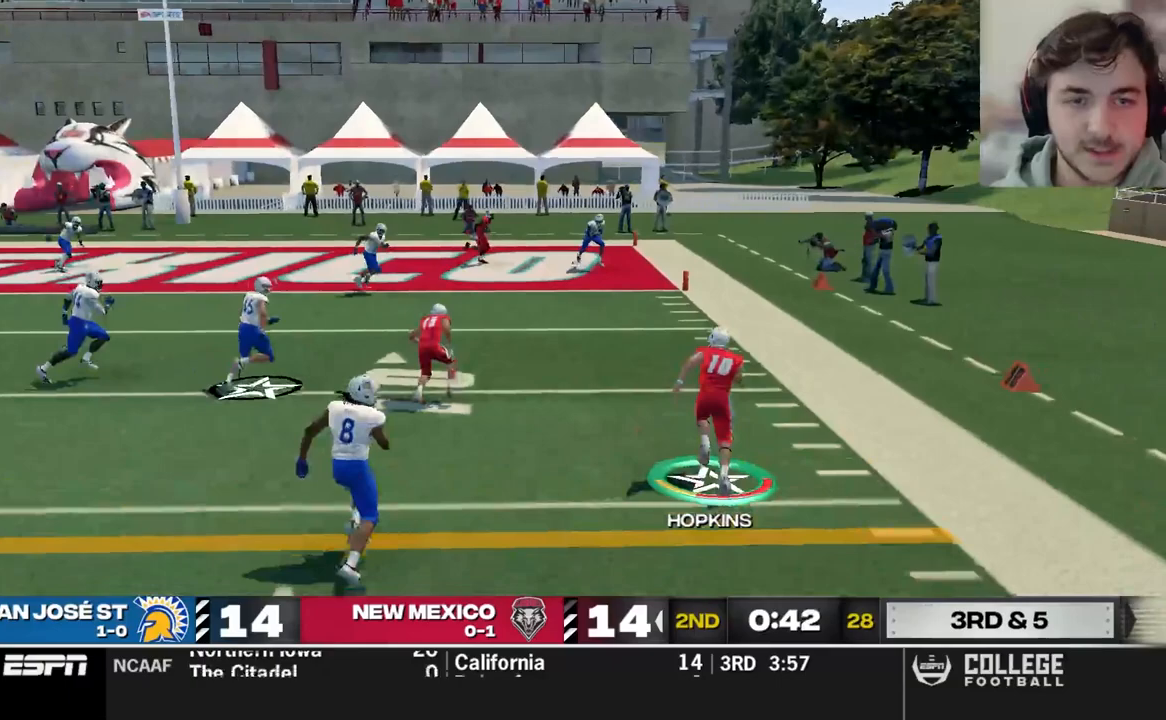
{"buttons": ["R2"], "left_stick": "up", "right_stick": "center", "events": []}
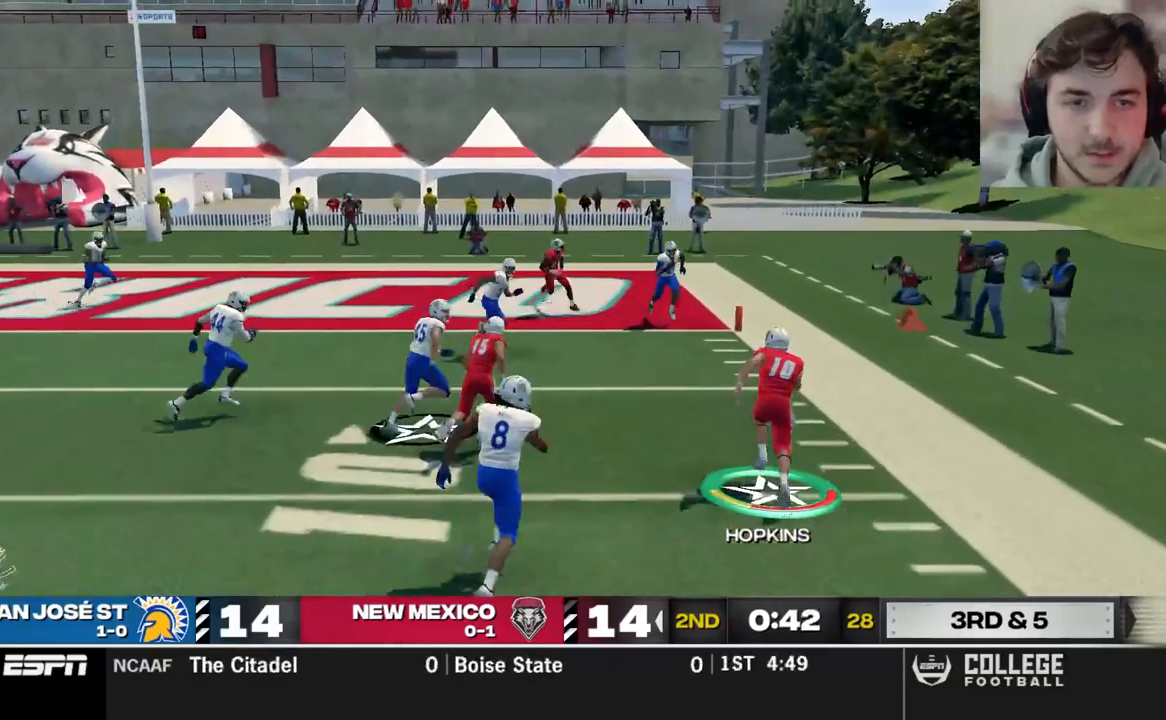
{"buttons": ["R2"], "left_stick": "up", "right_stick": "center", "events": []}
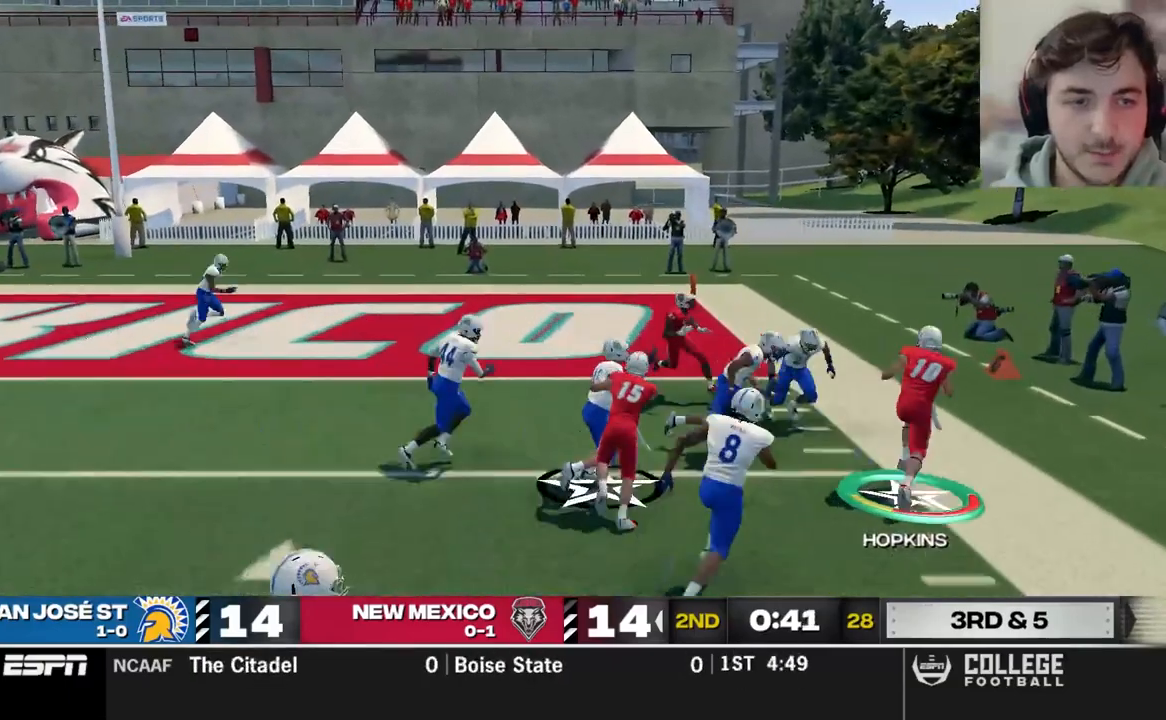
{"buttons": [], "left_stick": "up", "right_stick": "center", "events": [[340, "R2", "up"]]}
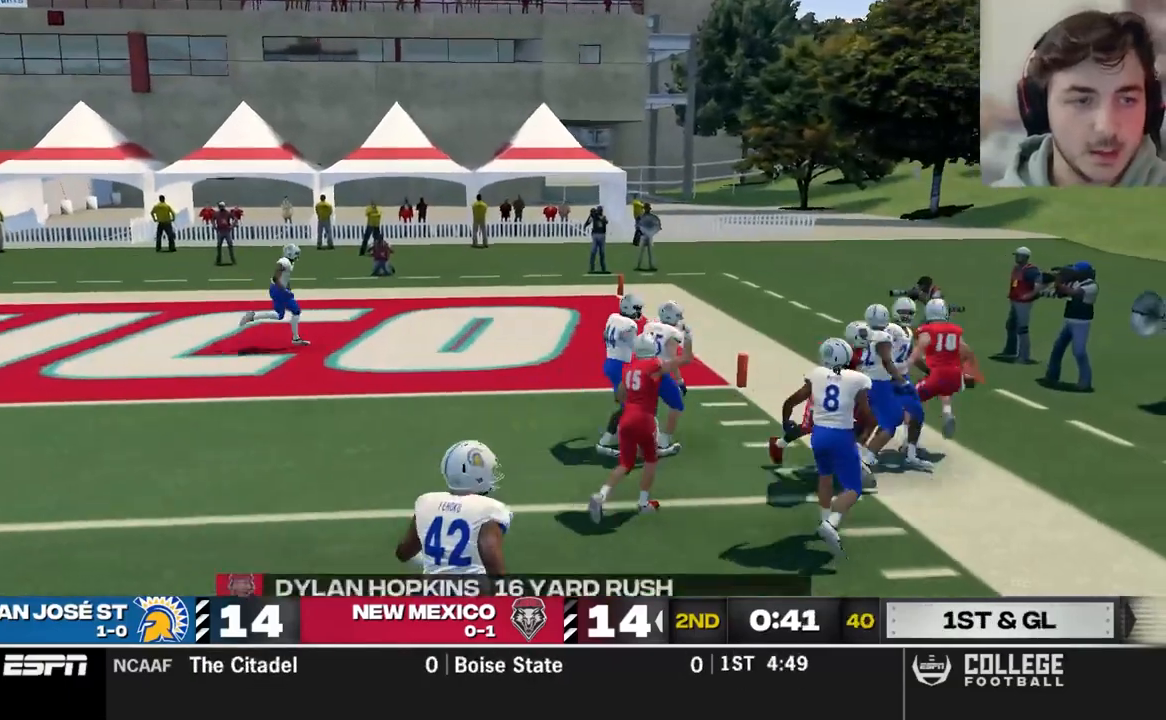
{"buttons": [], "left_stick": "up", "right_stick": "center", "events": [[360, "left_stick", "center"], [440, "left_stick", "up"]]}
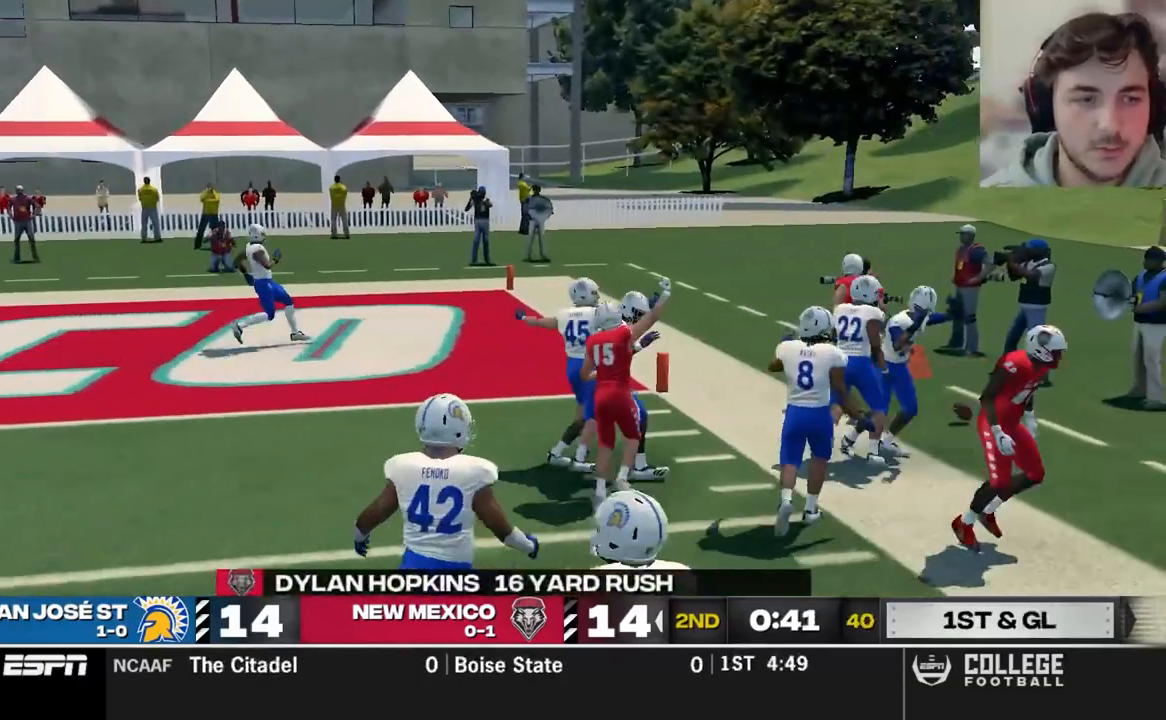
{"buttons": [], "left_stick": "up", "right_stick": "center", "events": []}
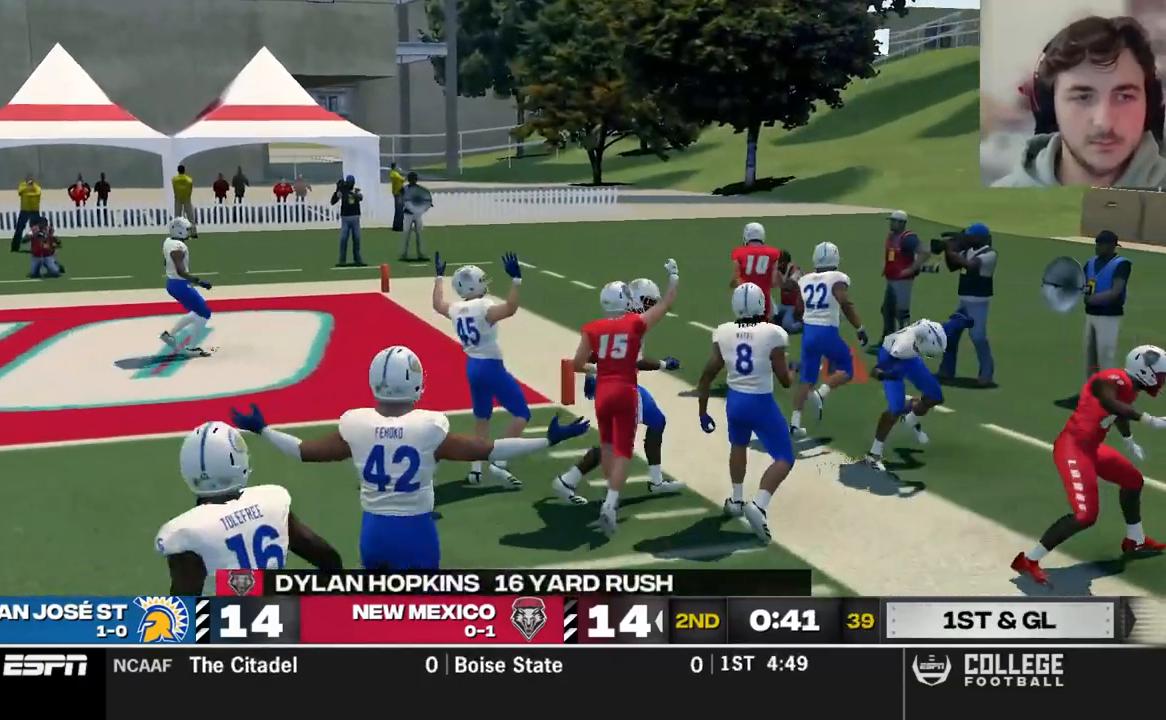
{"buttons": [], "left_stick": "center", "right_stick": "center", "events": [[260, "left_stick", "center"]]}
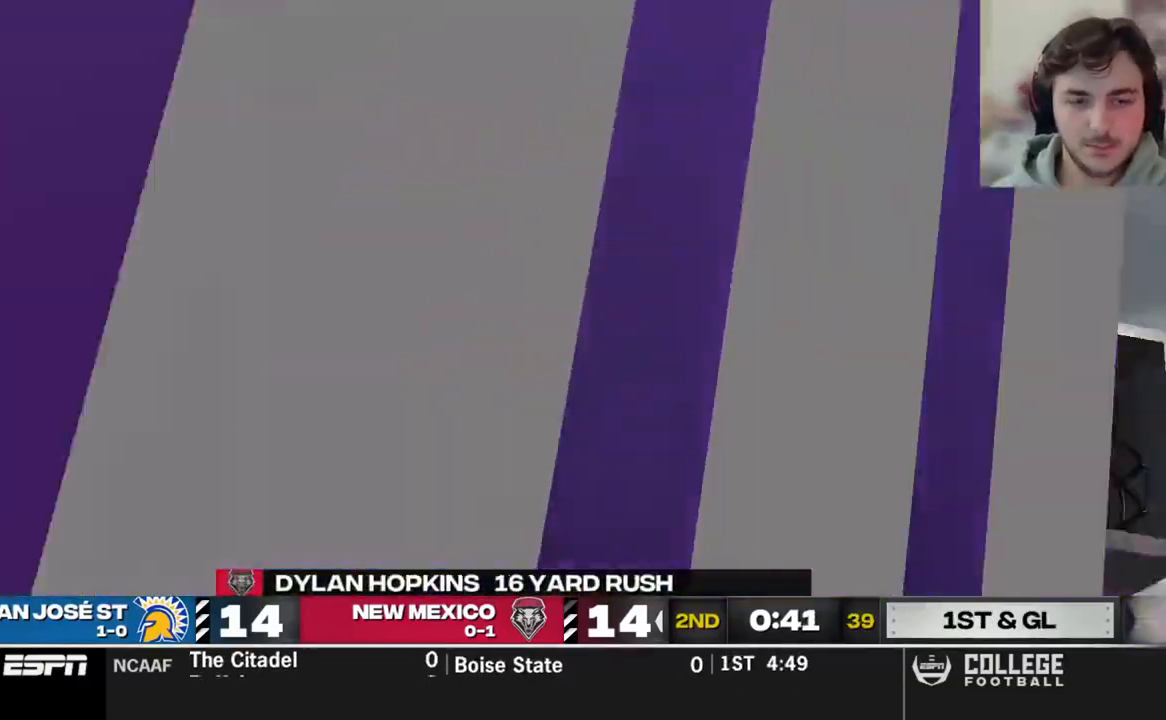
{"buttons": [], "left_stick": "center", "right_stick": "center", "events": []}
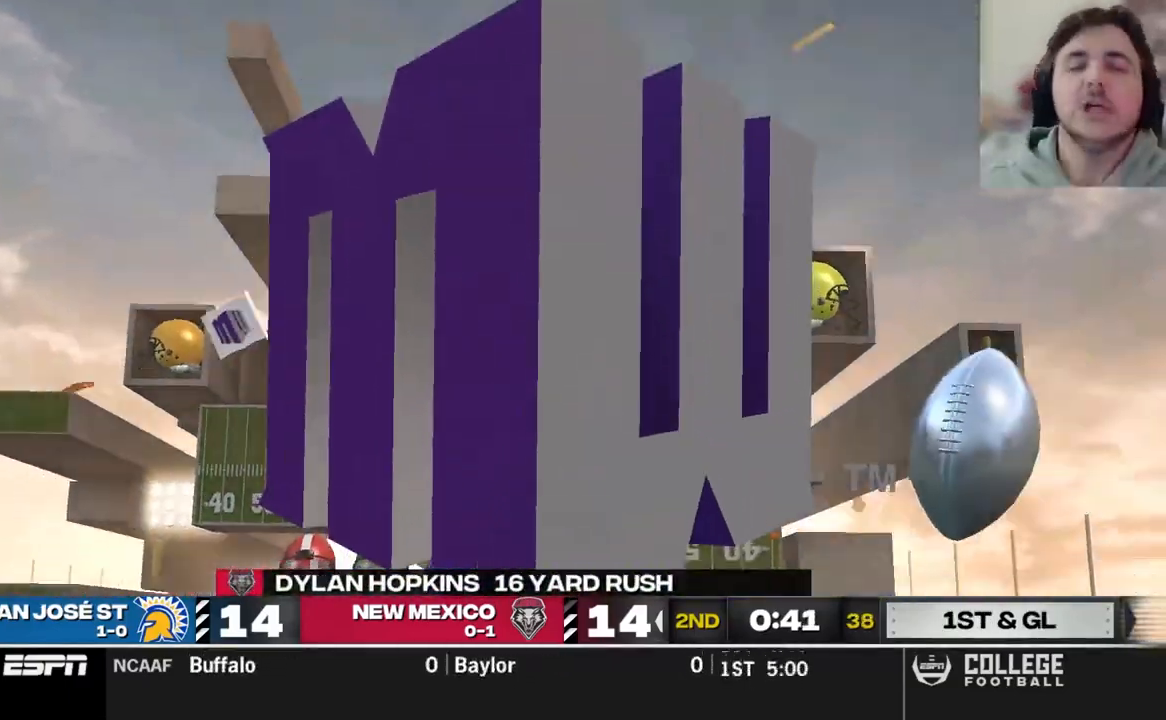
{"buttons": [], "left_stick": "center", "right_stick": "center", "events": []}
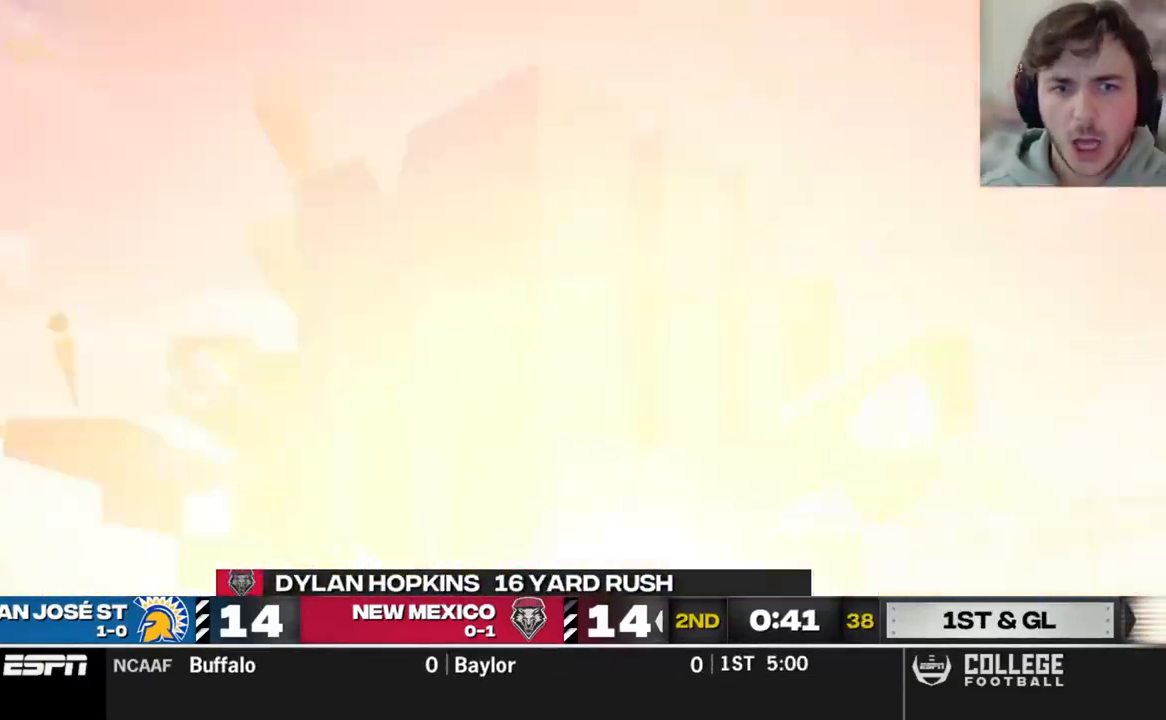
{"buttons": [], "left_stick": "center", "right_stick": "center", "events": []}
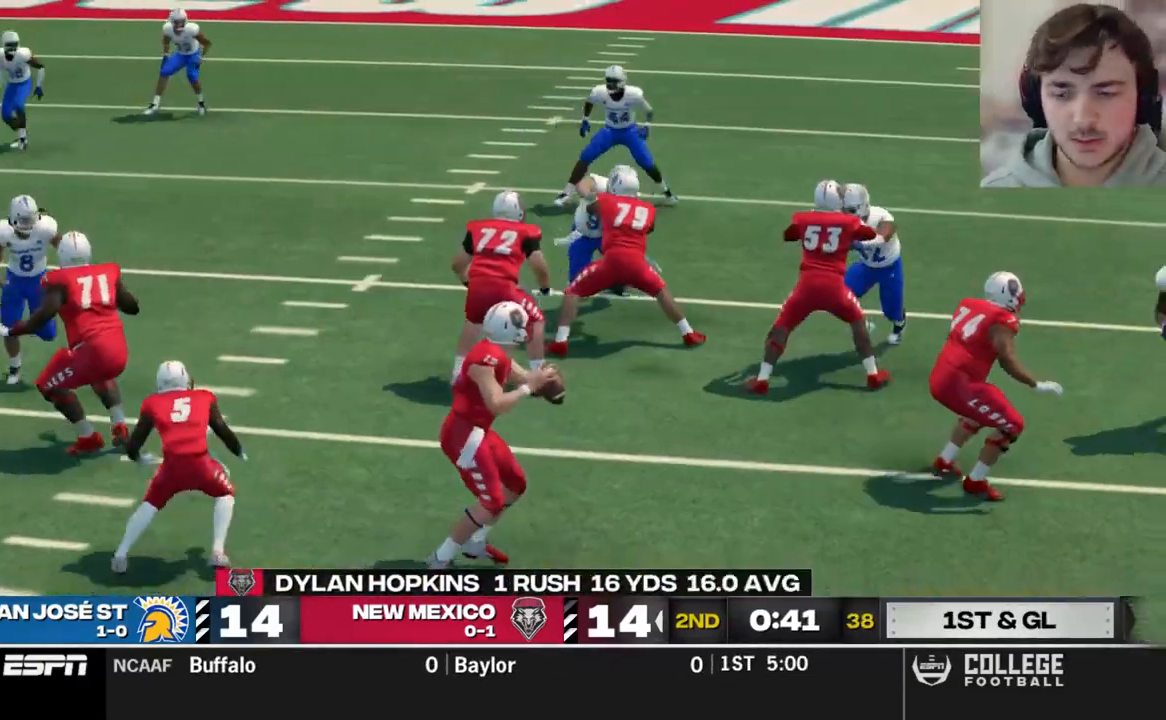
{"buttons": [], "left_stick": "center", "right_stick": "center", "events": [[360, "DPAD_UP", "down"], [480, "DPAD_UP", "up"]]}
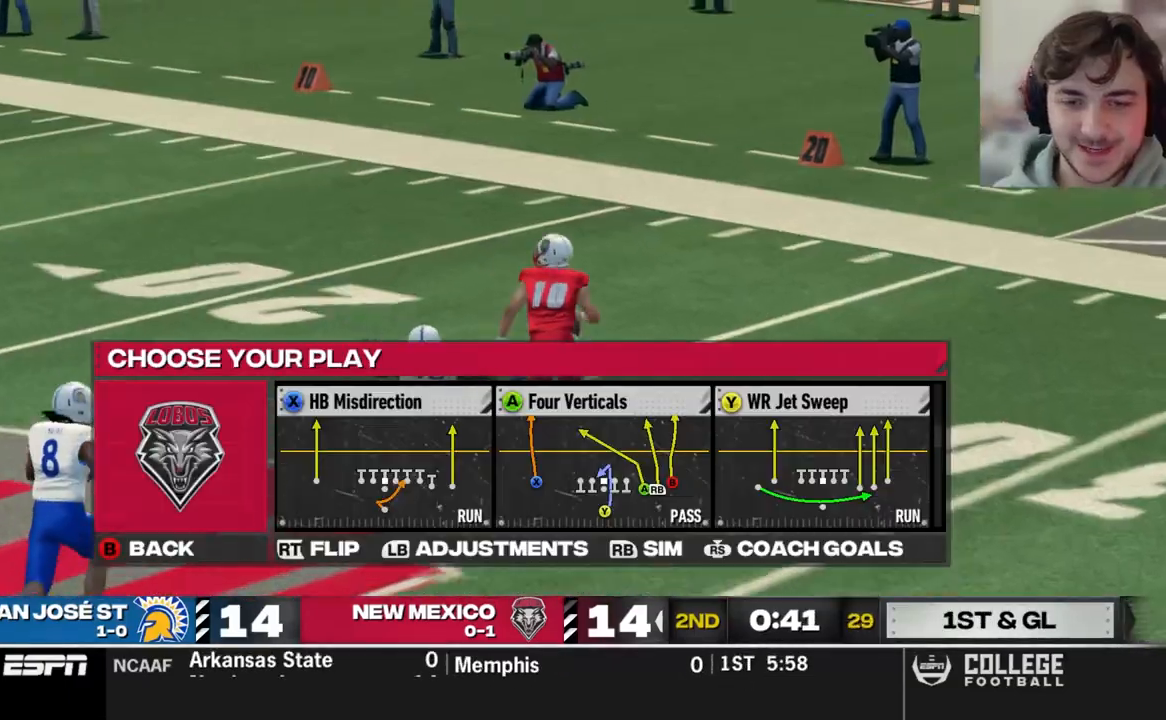
{"buttons": ["X"], "left_stick": "center", "right_stick": "center", "events": [[420, "X", "down"]]}
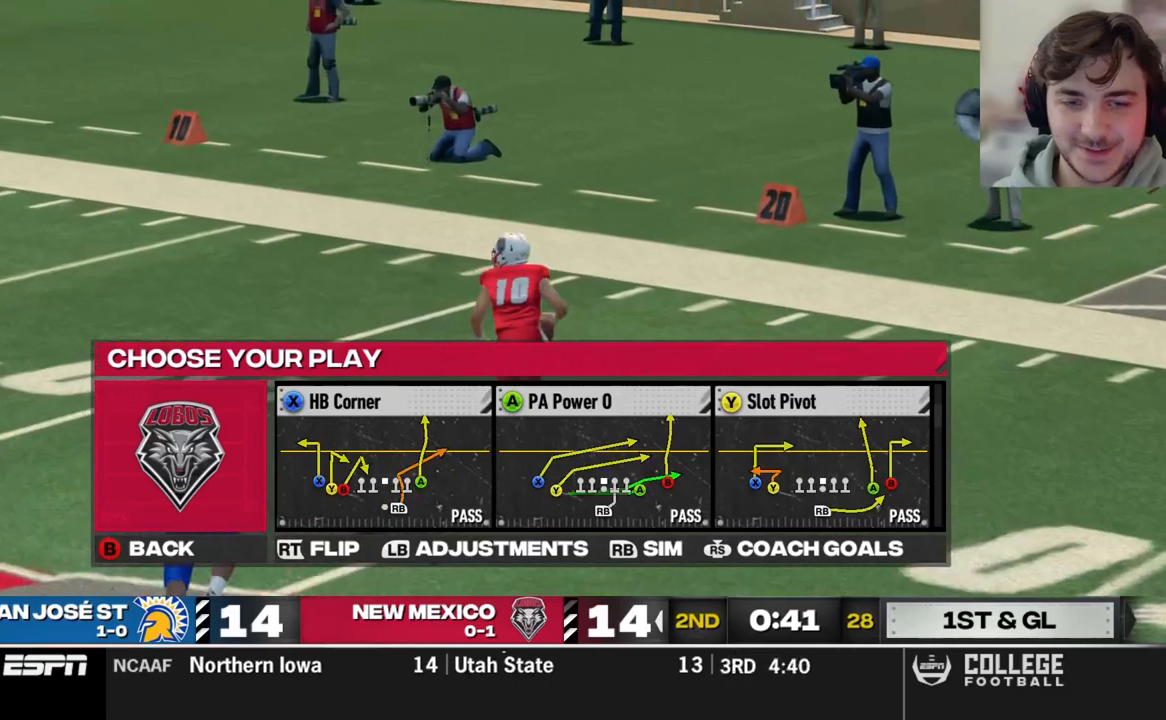
{"buttons": [], "left_stick": "center", "right_stick": "center", "events": [[40, "X", "up"]]}
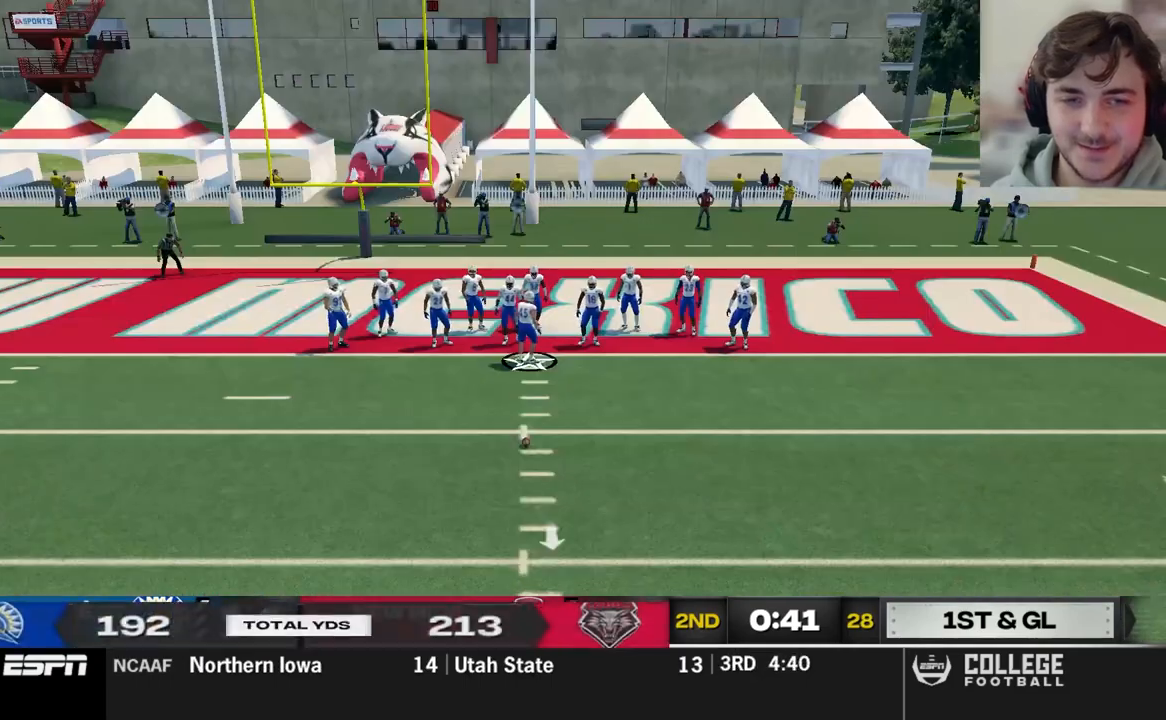
{"buttons": [], "left_stick": "center", "right_stick": "center", "events": []}
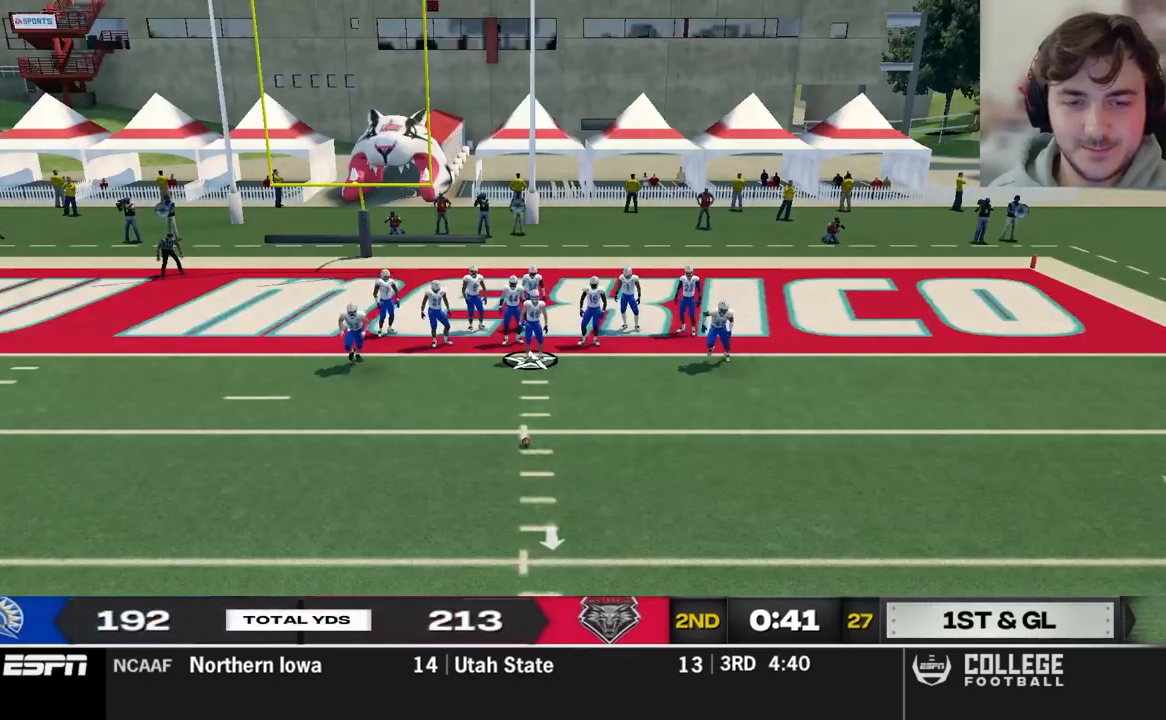
{"buttons": [], "left_stick": "center", "right_stick": "center", "events": []}
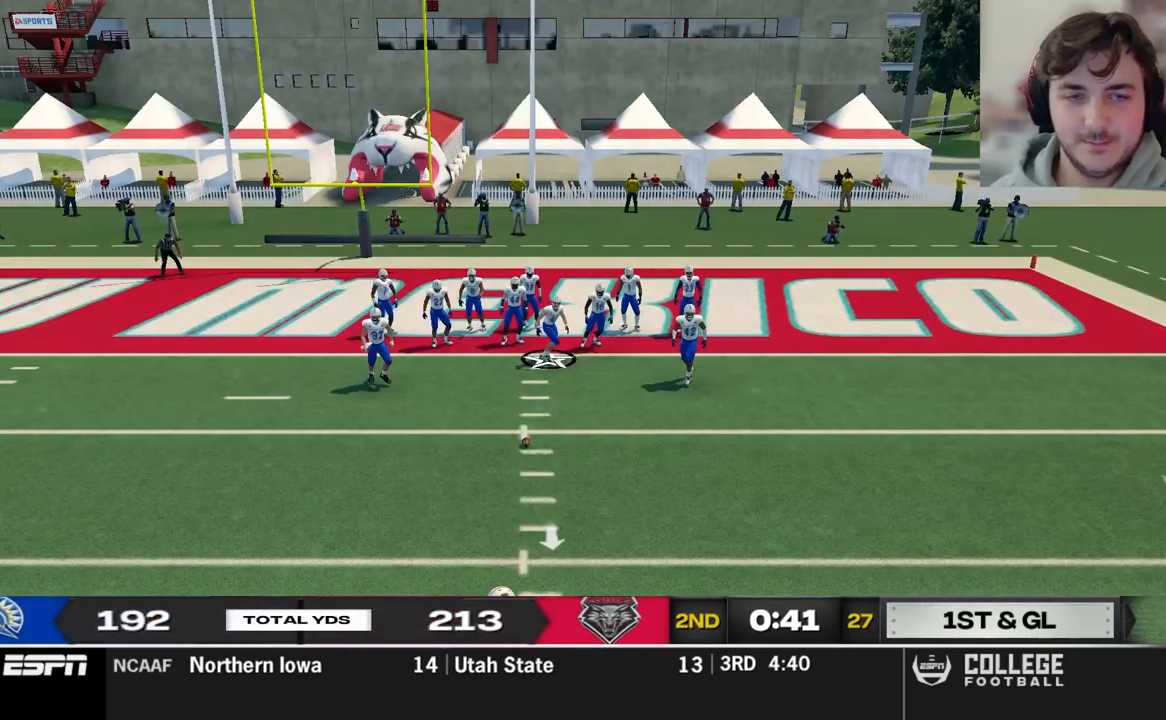
{"buttons": [], "left_stick": "center", "right_stick": "center", "events": []}
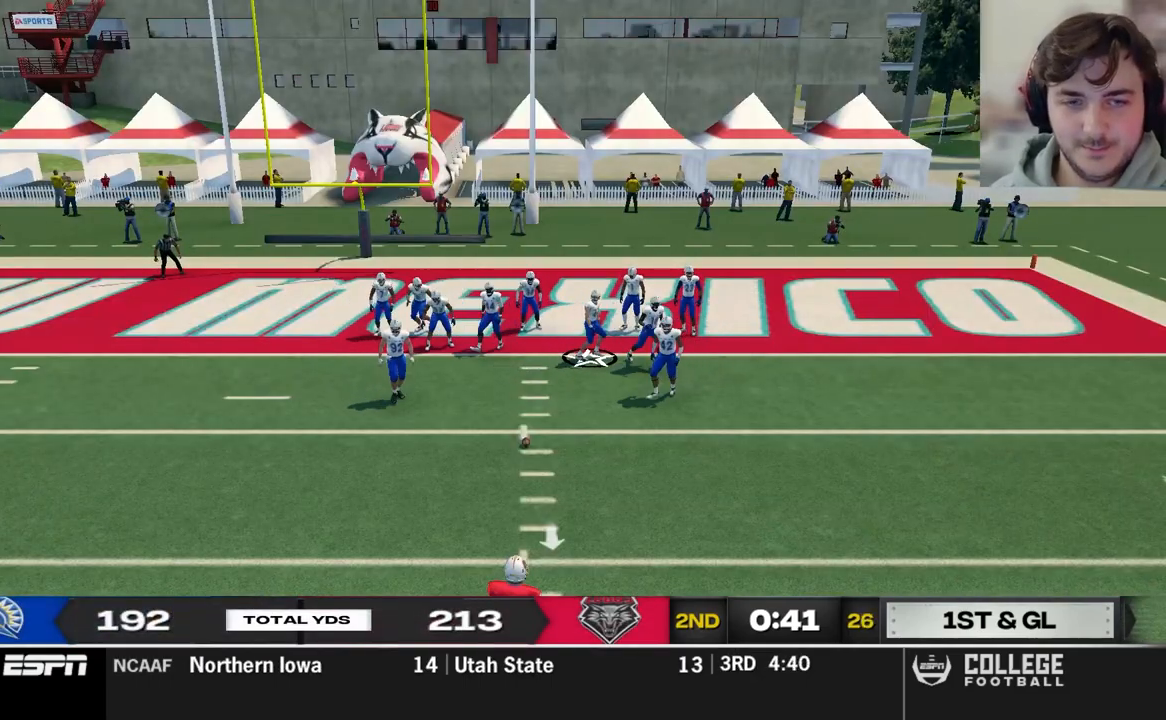
{"buttons": [], "left_stick": "center", "right_stick": "center", "events": []}
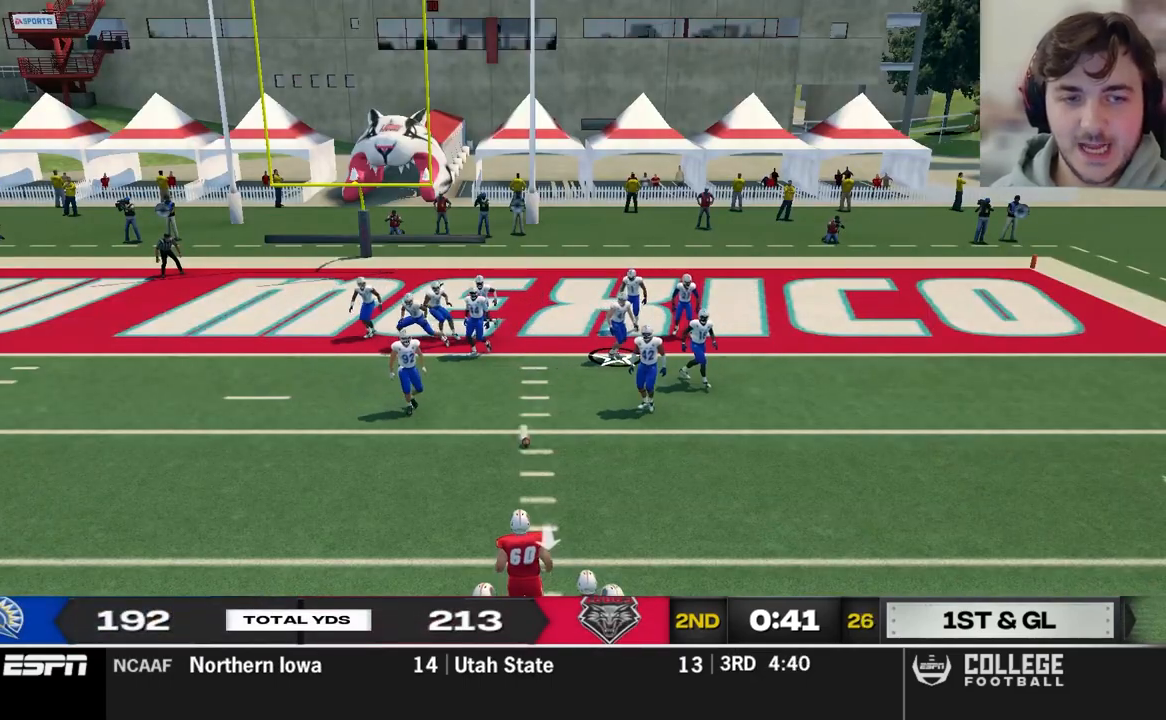
{"buttons": [], "left_stick": "center", "right_stick": "center", "events": [[380, "A", "down"], [440, "A", "up"]]}
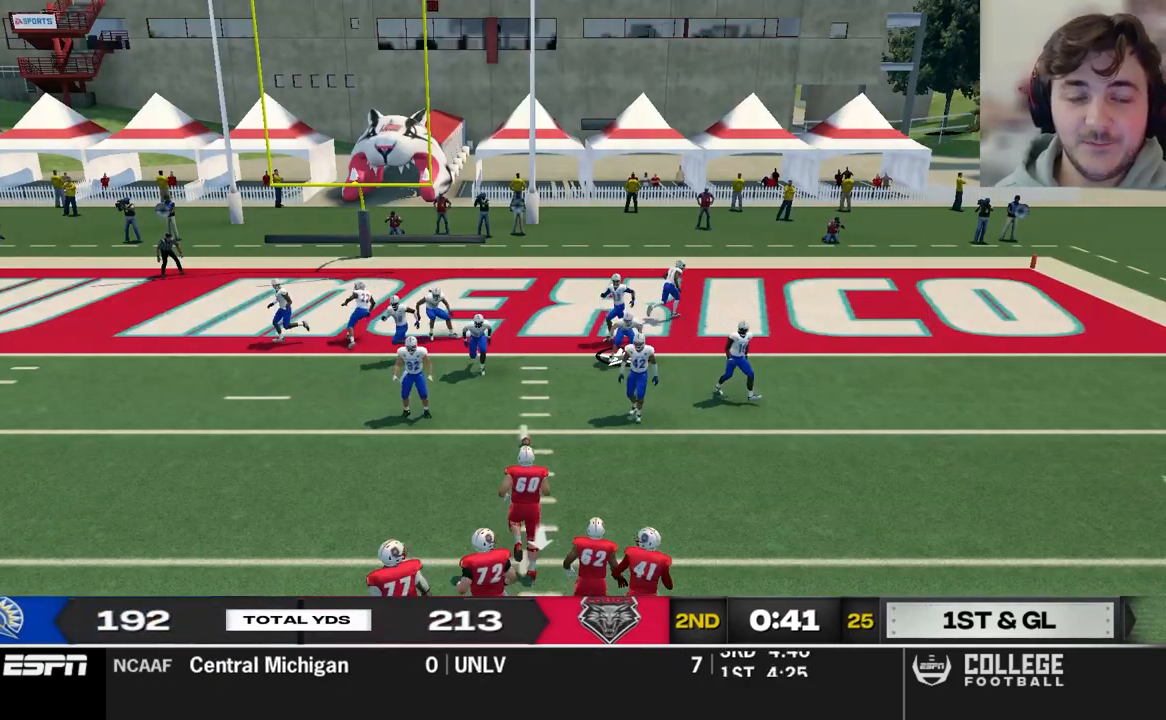
{"buttons": [], "left_stick": "center", "right_stick": "center", "events": [[60, "A", "down"], [160, "A", "up"]]}
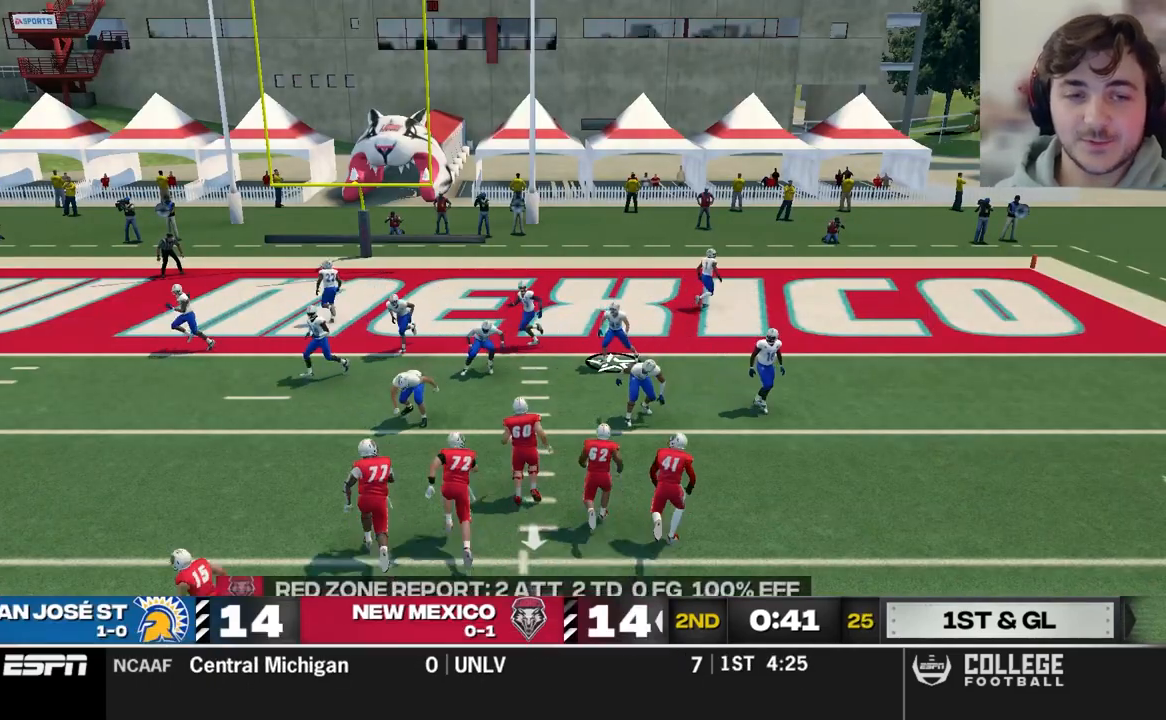
{"buttons": ["R2"], "left_stick": "center", "right_stick": "up"}
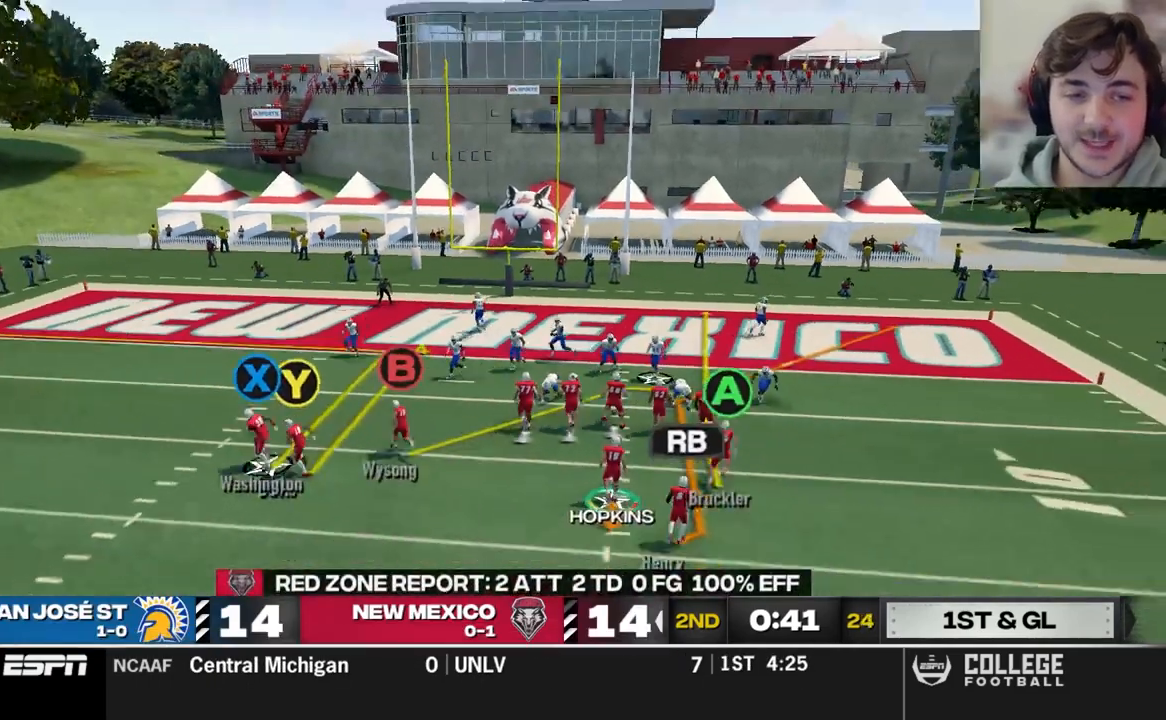
{"buttons": ["A"], "left_stick": "center", "right_stick": "center"}
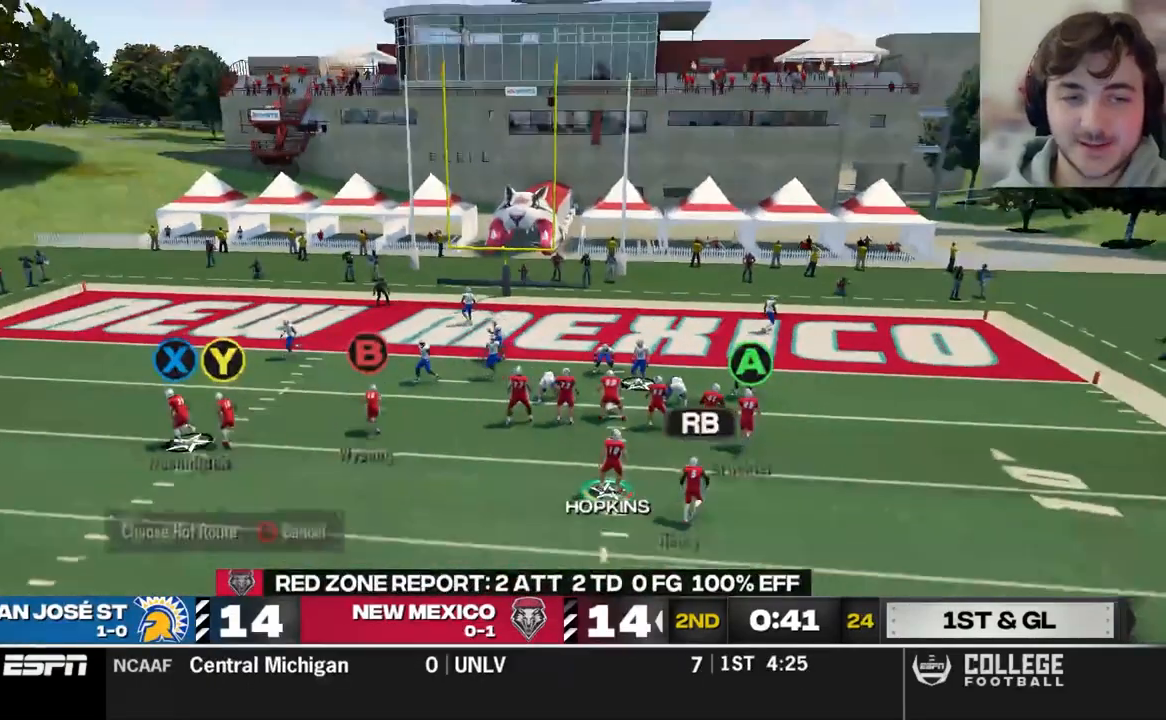
{"buttons": [], "left_stick": "center", "right_stick": "center", "events": [[80, "A", "up"]]}